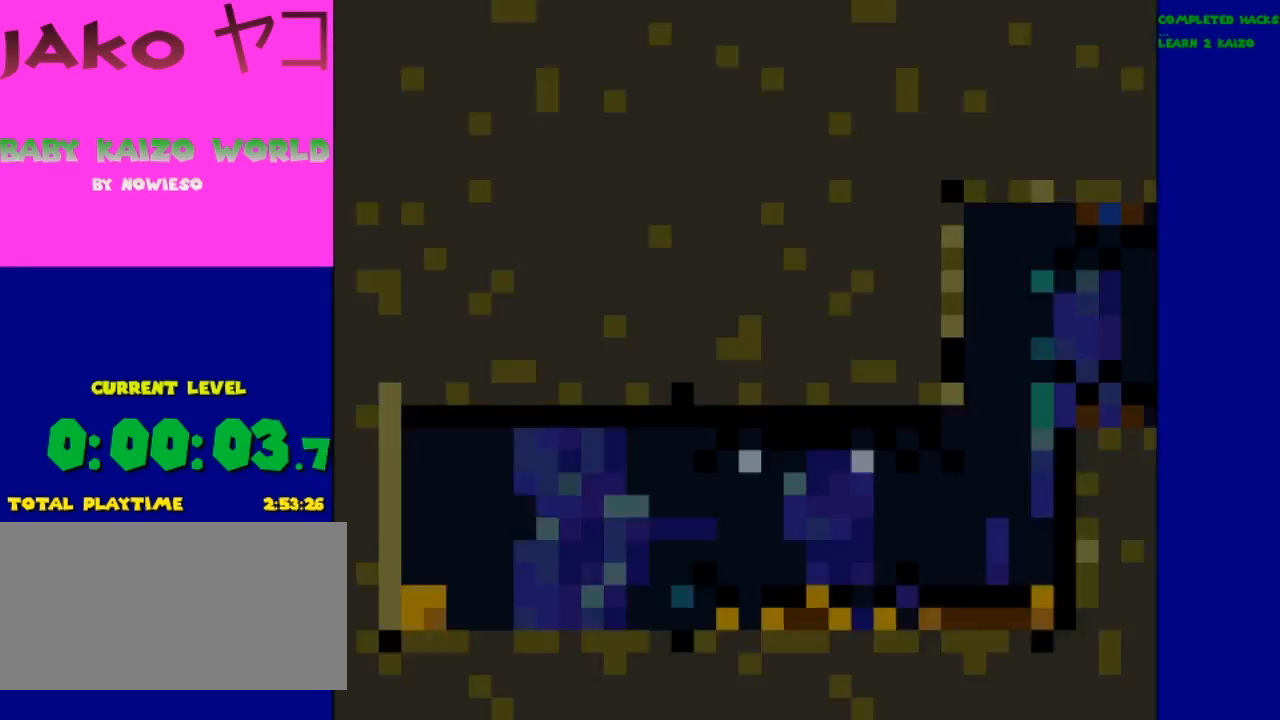
Gameplay with a controller (Nintendo layout); each line is a JSON object with the inputs held at the frame after it. "events" lists button and stick changes between this image and that frame as [ms after this image, input, new state], when the widget could be followed in between. Not read: DPAD_DOWN DPAD_RIGHT L3 R3.
{"buttons": [], "events": [[33, "B", "up"], [400, "B", "down"], [500, "B", "up"]]}
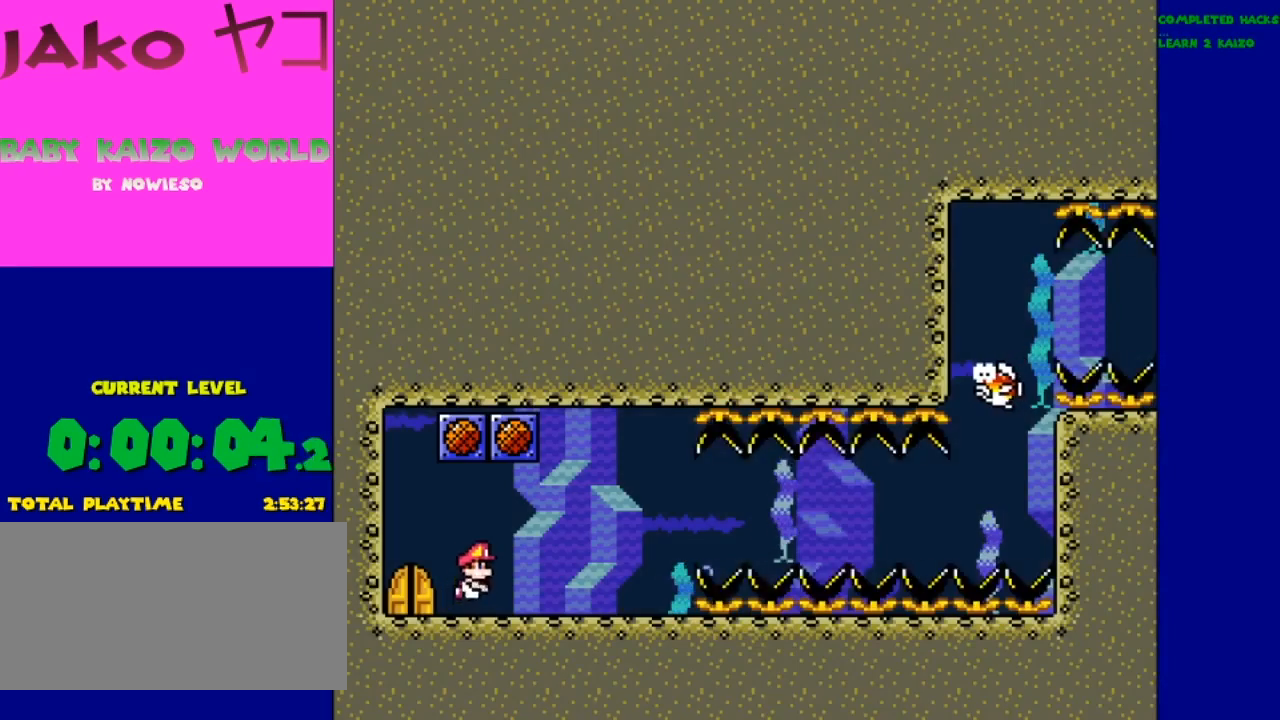
{"buttons": ["B"], "events": [[100, "B", "down"], [200, "B", "up"], [300, "B", "down"], [400, "B", "up"], [467, "B", "down"]]}
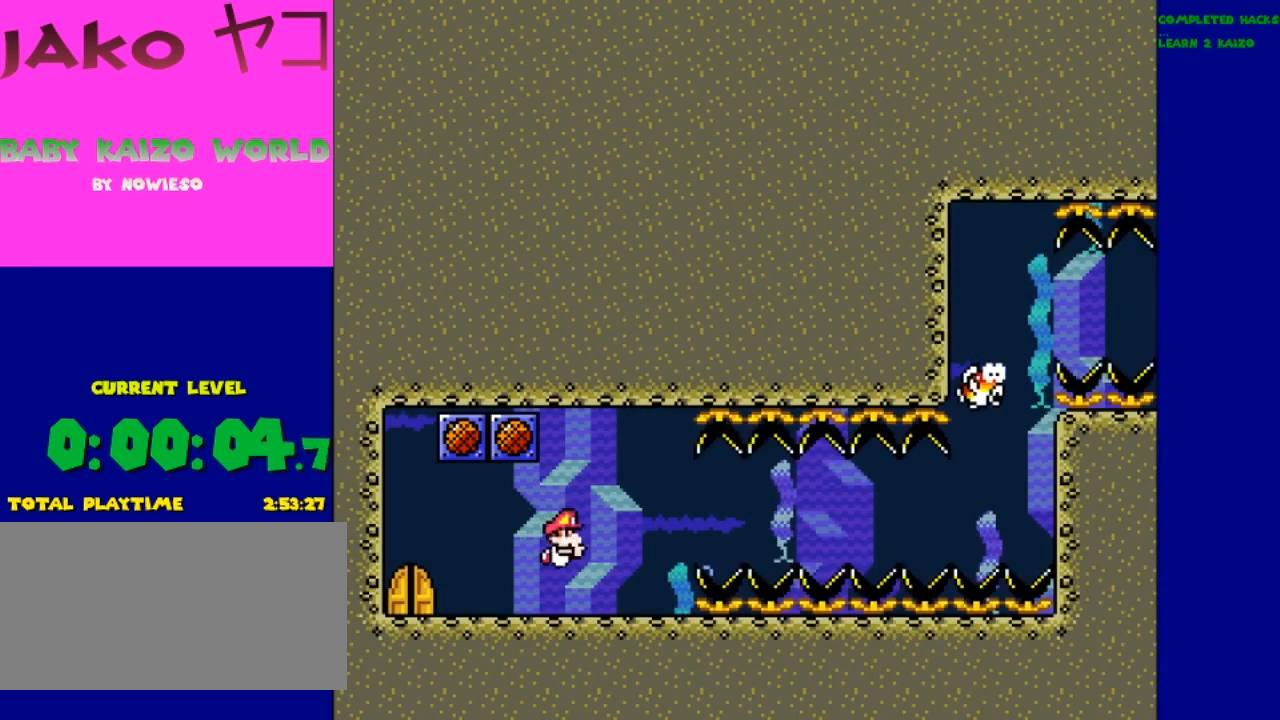
{"buttons": [], "events": [[67, "B", "up"], [133, "B", "down"], [233, "B", "up"], [333, "B", "down"], [433, "B", "up"]]}
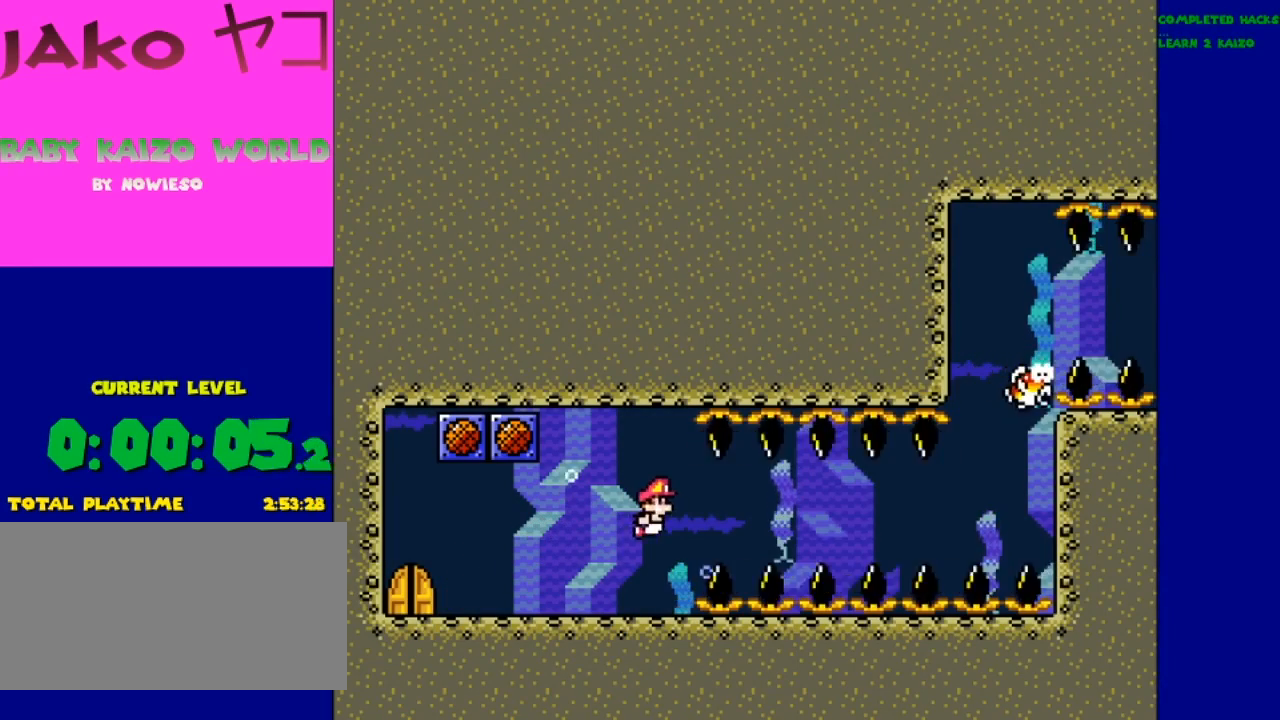
{"buttons": [], "events": [[267, "B", "down"], [333, "B", "up"]]}
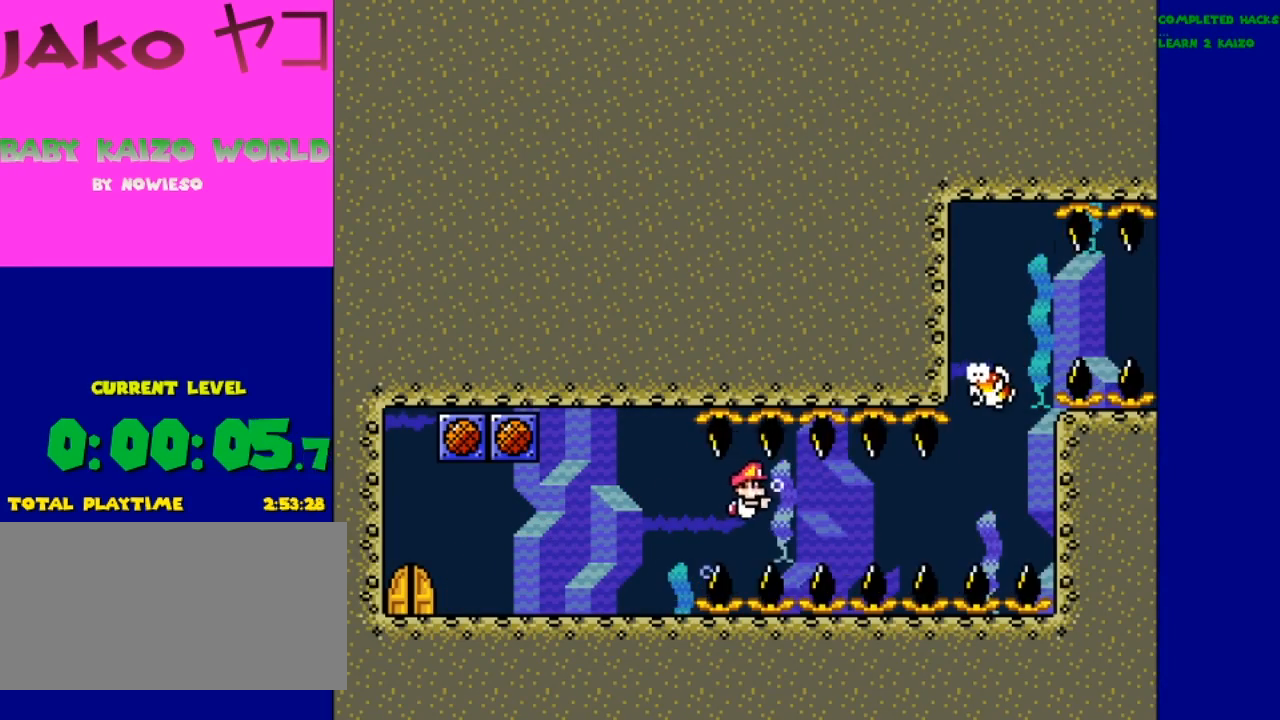
{"buttons": [], "events": [[200, "B", "down"], [300, "B", "up"]]}
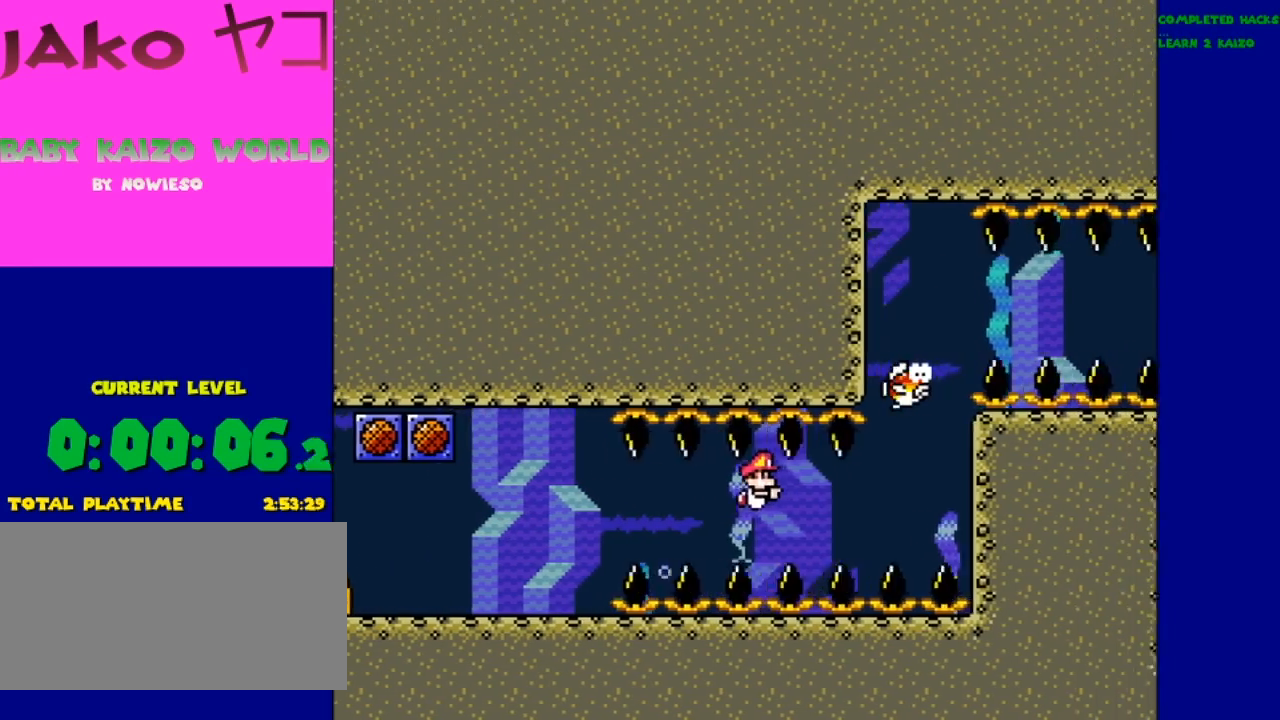
{"buttons": [], "events": [[333, "B", "down"], [433, "B", "up"]]}
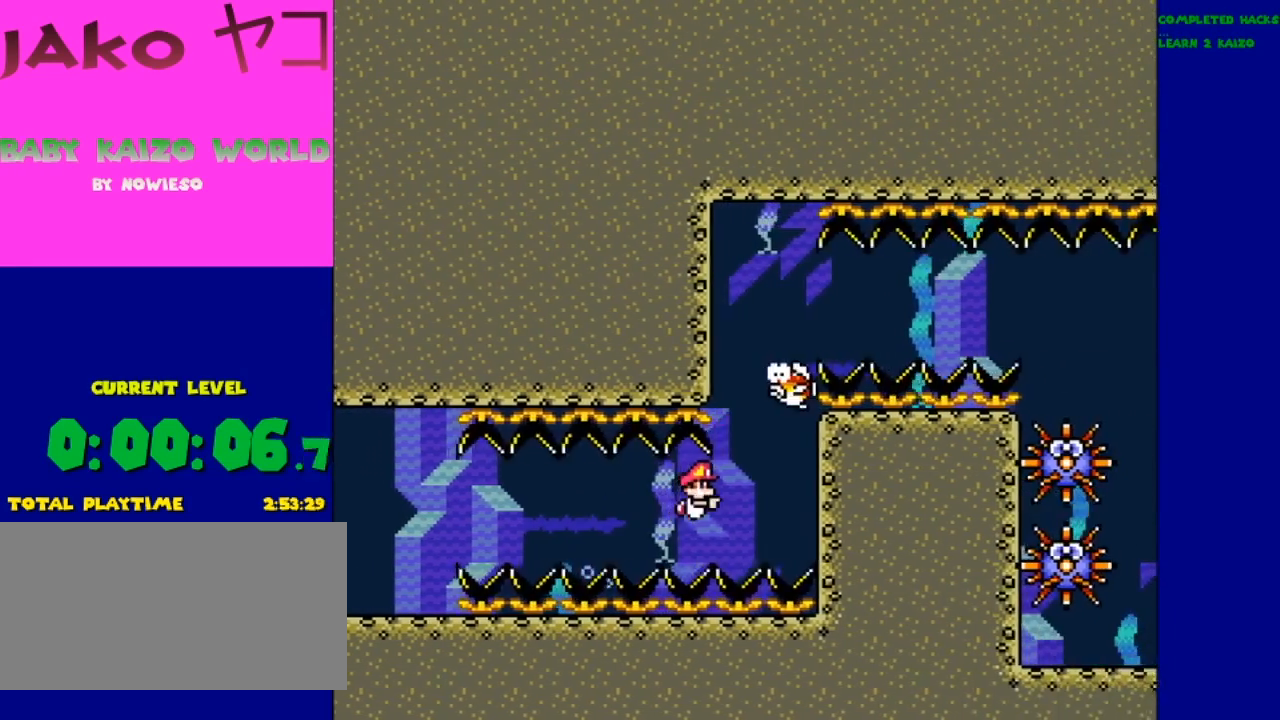
{"buttons": [], "events": [[200, "B", "down"], [300, "B", "up"]]}
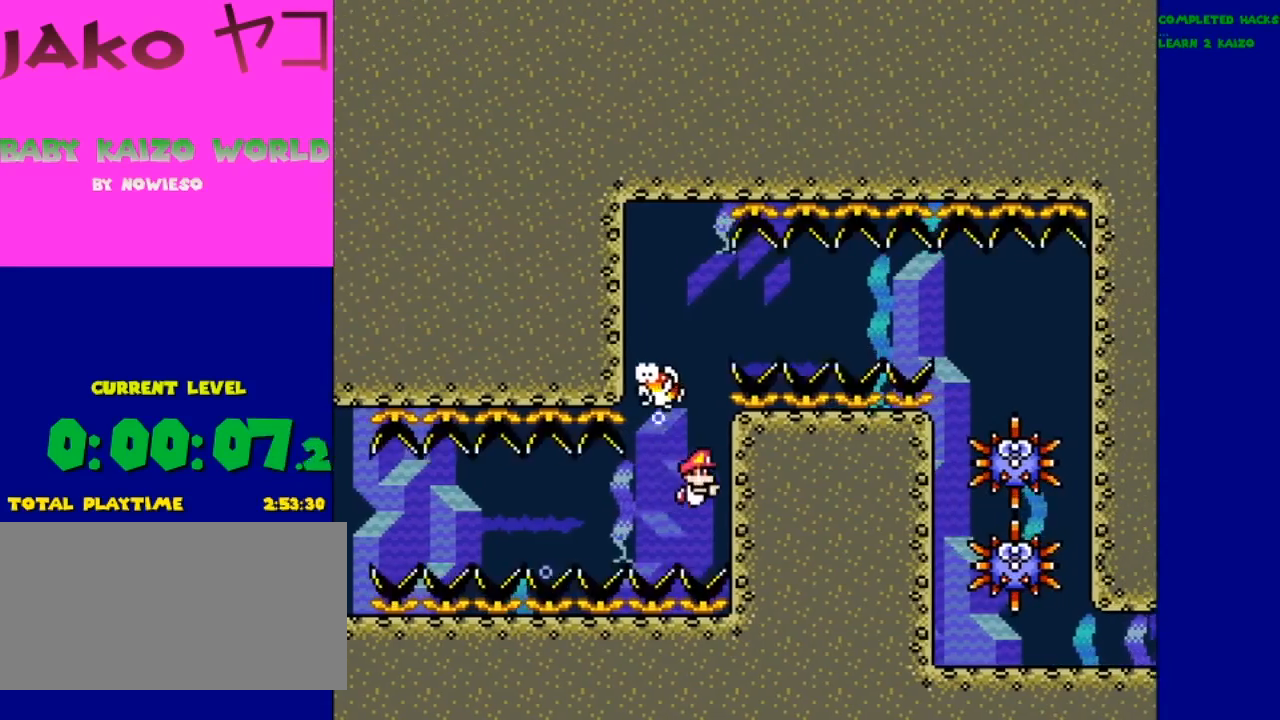
{"buttons": [], "events": [[100, "B", "down"], [133, "B", "up"]]}
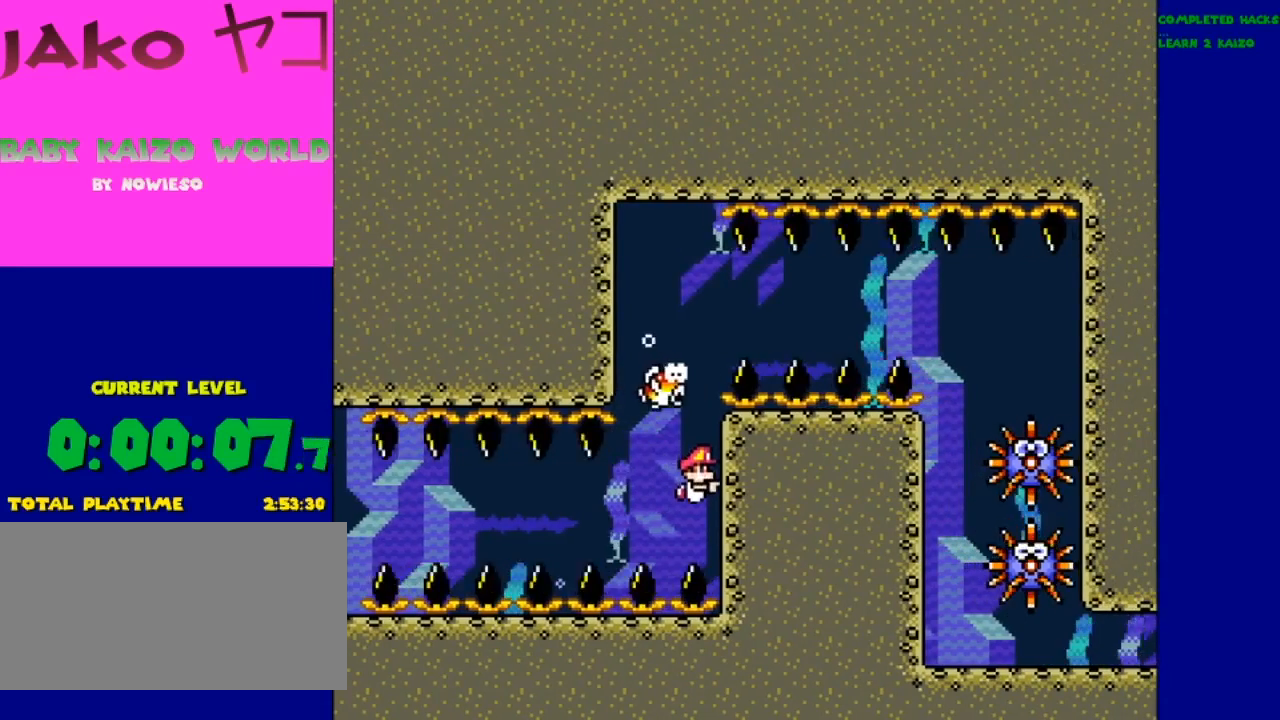
{"buttons": [], "events": [[33, "B", "down"], [167, "B", "up"]]}
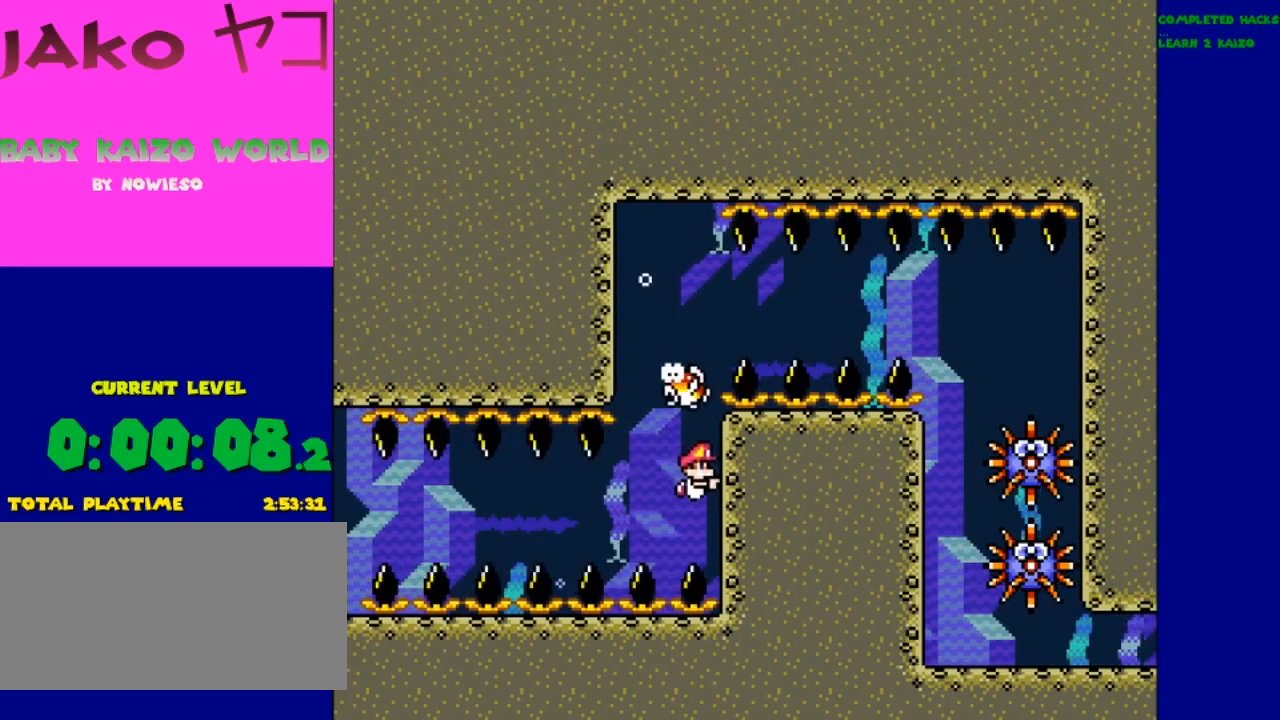
{"buttons": ["B", "DPAD_UP"], "events": [[133, "DPAD_UP", "down"], [167, "B", "down"], [267, "B", "up"], [467, "B", "down"]]}
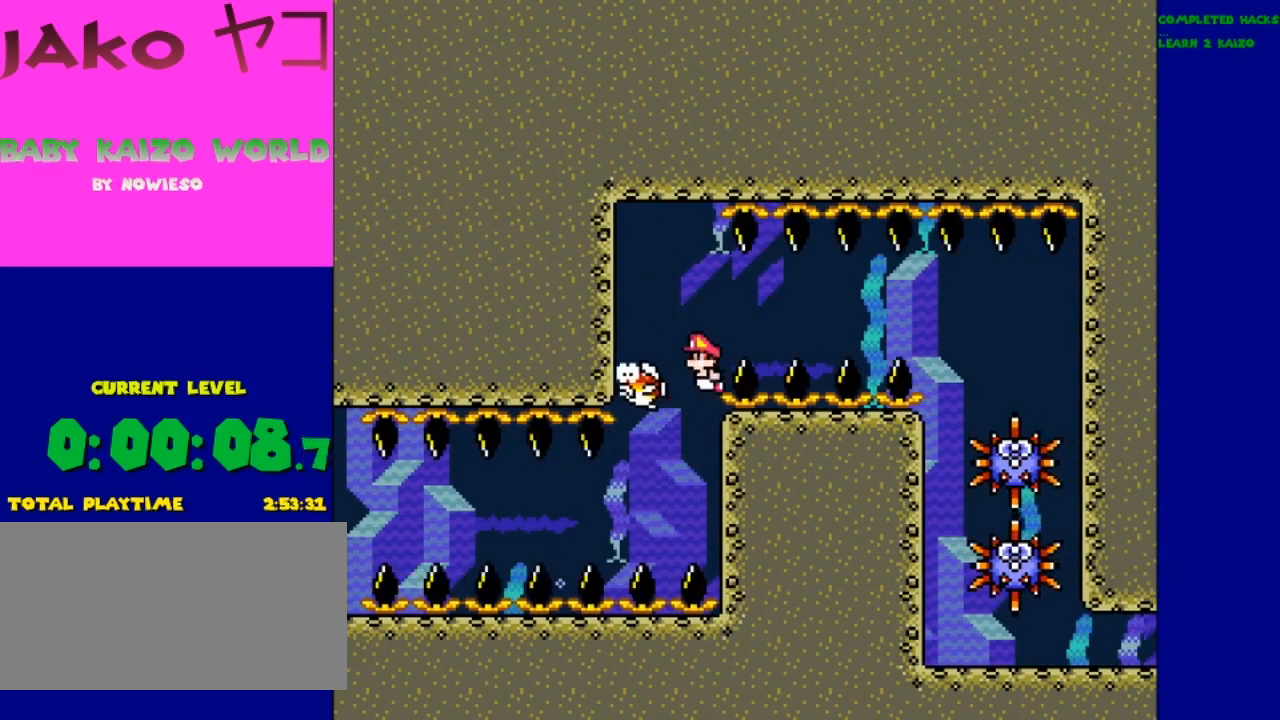
{"buttons": [], "events": [[33, "DPAD_LEFT", "down"], [100, "B", "up"], [133, "DPAD_LEFT", "up"], [167, "B", "down"], [167, "DPAD_LEFT", "down"], [267, "B", "up"], [267, "DPAD_UP", "up"], [367, "DPAD_LEFT", "up"]]}
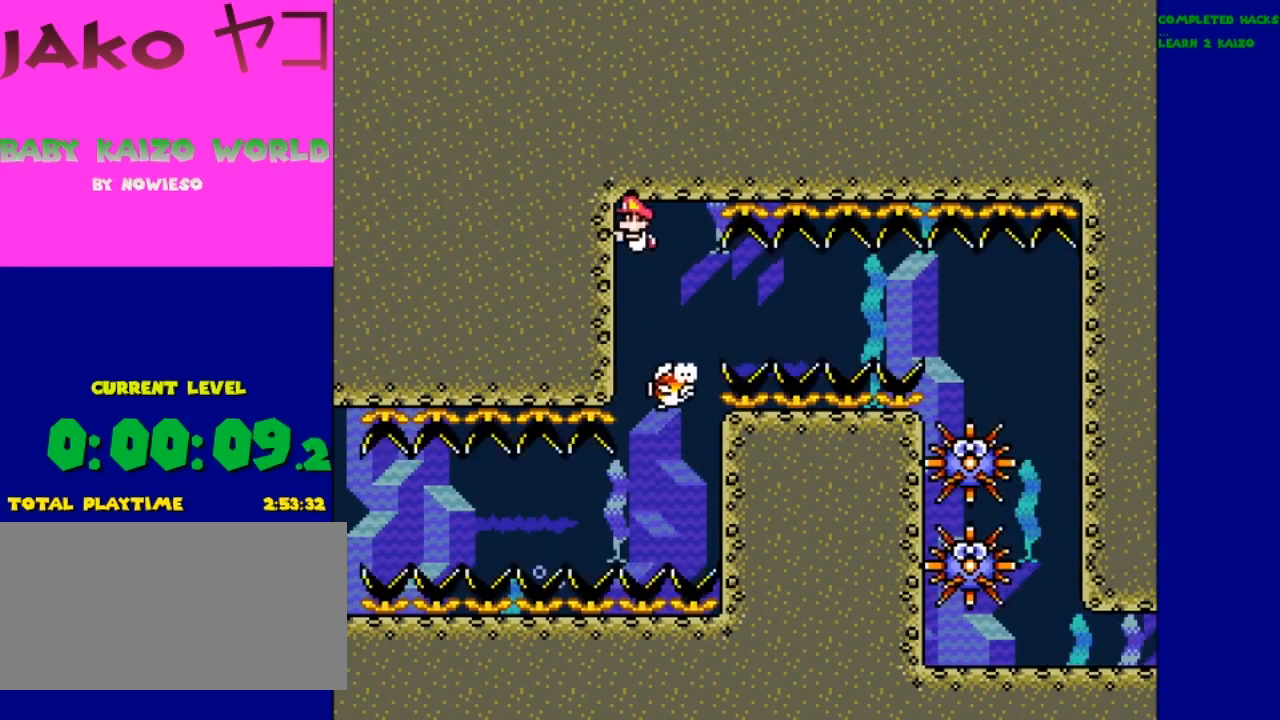
{"buttons": [], "events": []}
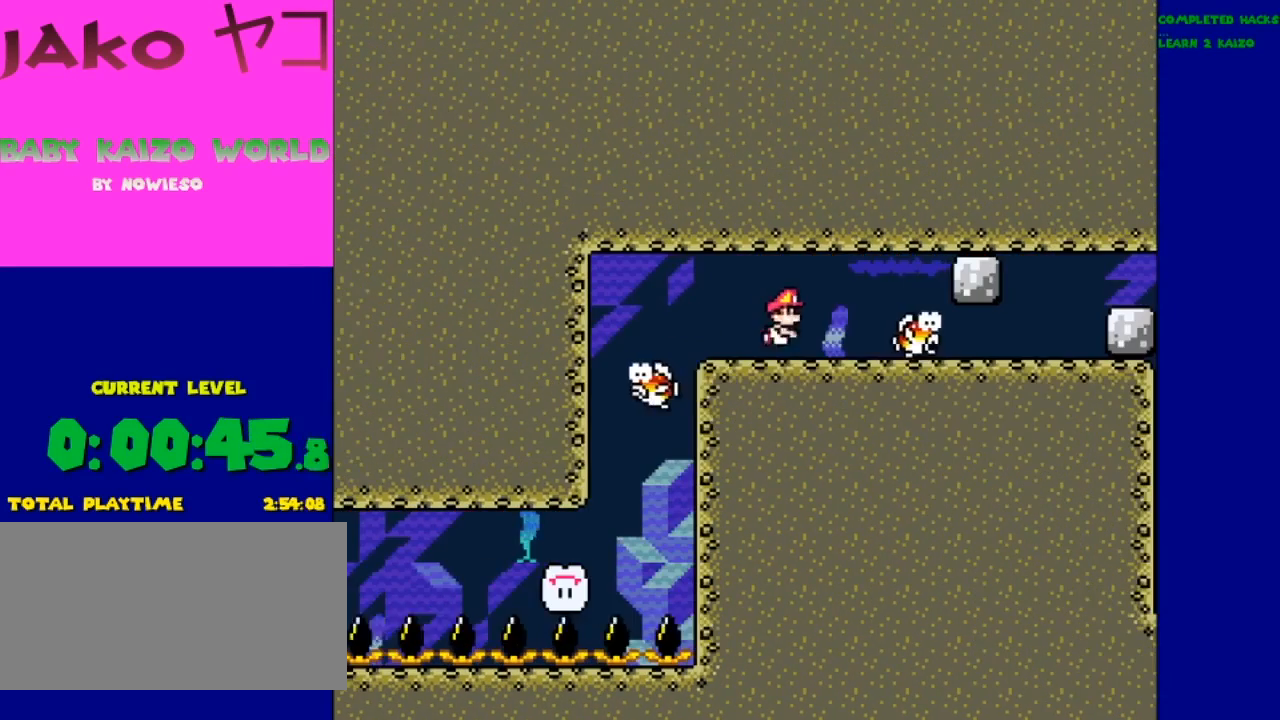
{"buttons": [], "events": [[33, "B", "down"], [133, "B", "up"], [233, "B", "down"], [300, "B", "up"], [400, "B", "down"], [500, "B", "up"]]}
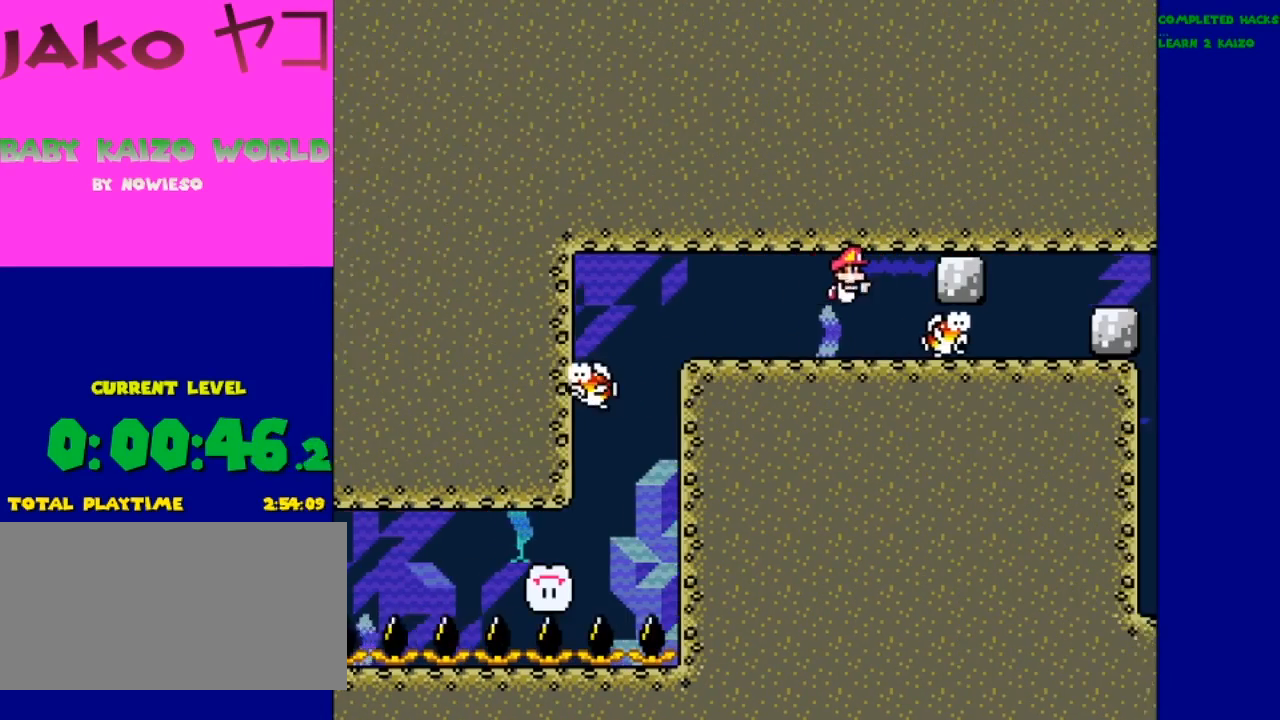
{"buttons": [], "events": [[67, "B", "down"], [200, "B", "up"], [233, "B", "down"], [300, "B", "up"], [400, "B", "down"], [500, "B", "up"]]}
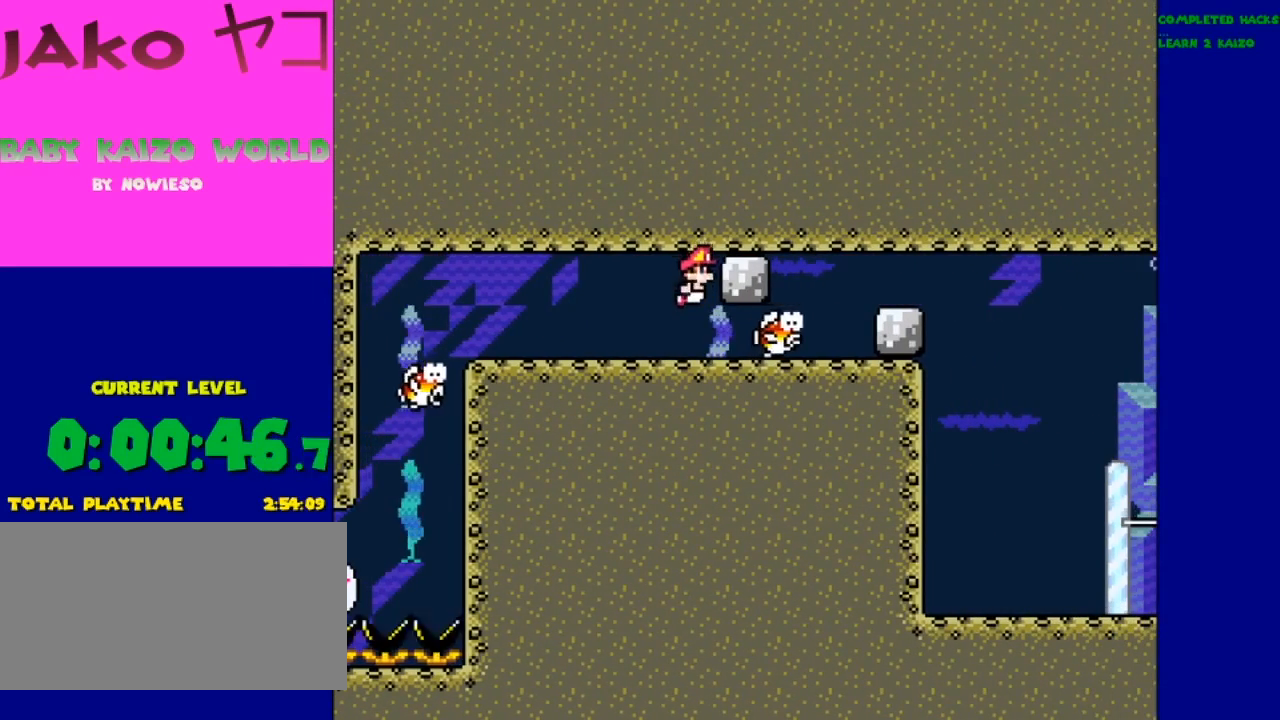
{"buttons": ["B"], "events": [[67, "B", "down"], [200, "B", "up"], [233, "B", "down"], [367, "B", "up"], [433, "B", "down"]]}
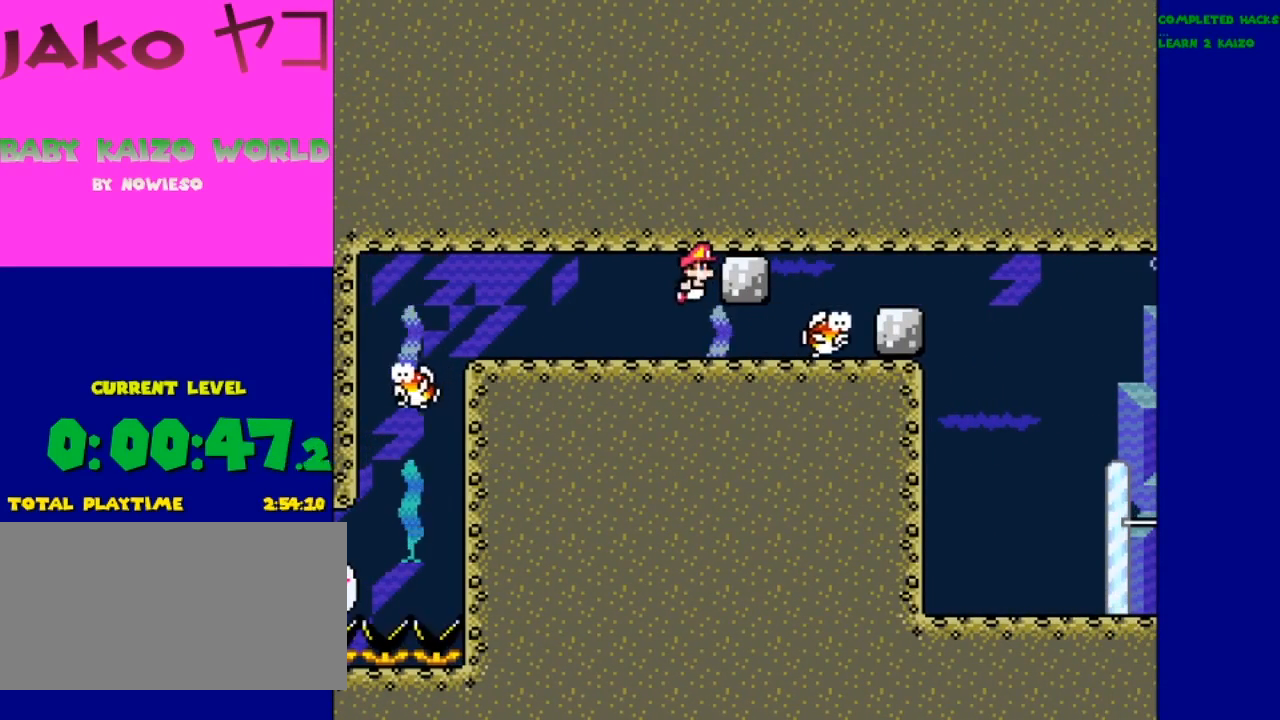
{"buttons": ["B"], "events": [[33, "B", "up"], [133, "B", "down"], [233, "B", "up"], [300, "B", "down"], [433, "B", "up"], [500, "B", "down"]]}
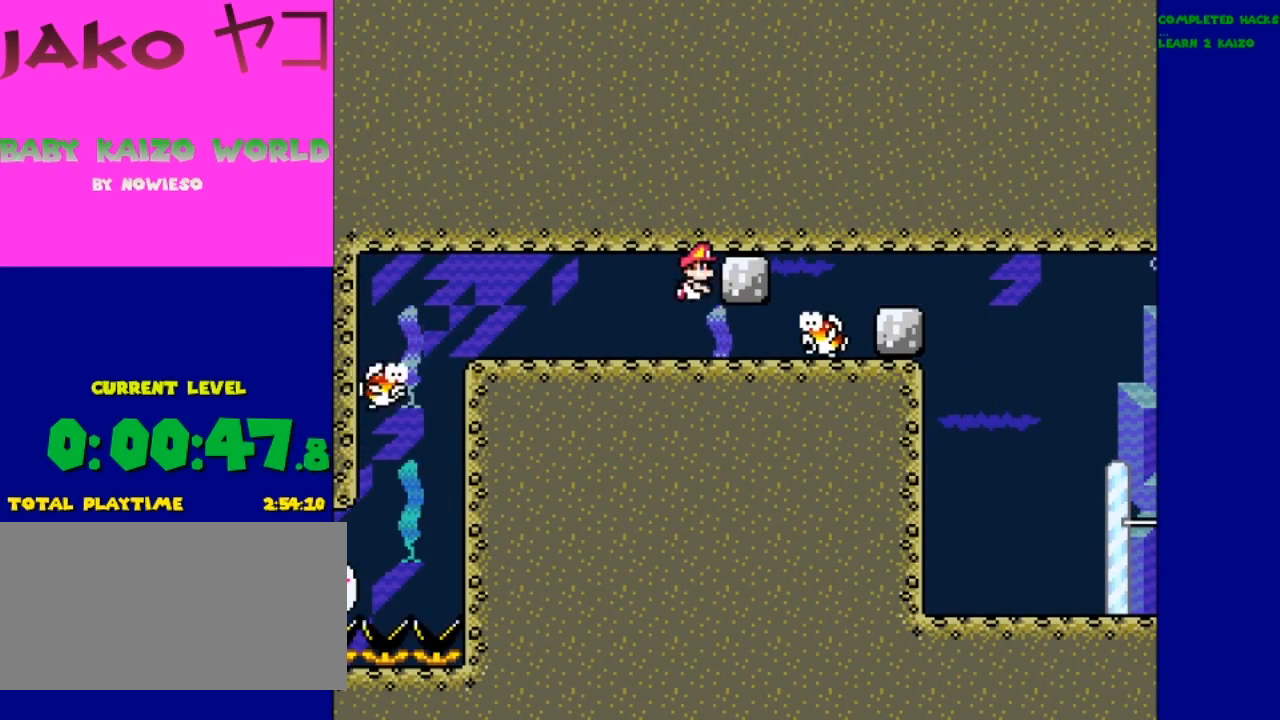
{"buttons": [], "events": [[100, "B", "up"], [167, "B", "down"], [300, "B", "up"], [367, "B", "down"], [467, "B", "up"]]}
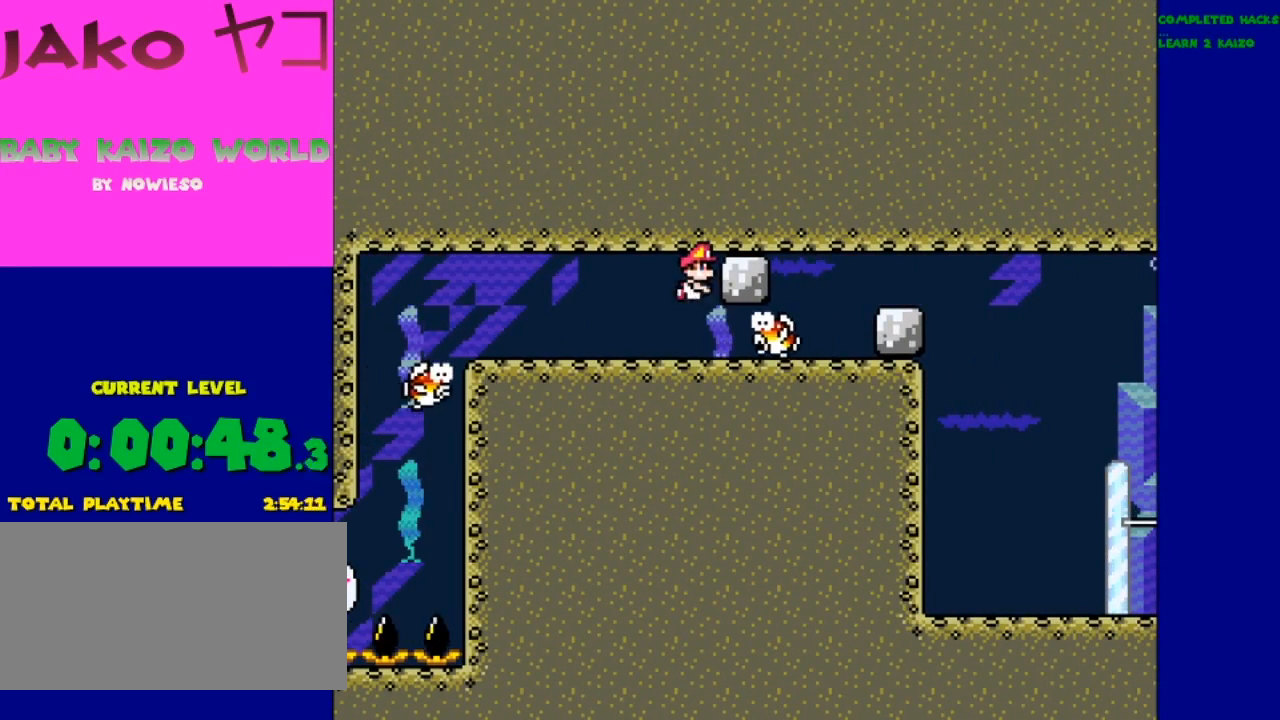
{"buttons": [], "events": [[33, "B", "down"], [133, "B", "up"], [200, "B", "down"], [300, "B", "up"], [367, "B", "down"], [433, "B", "up"]]}
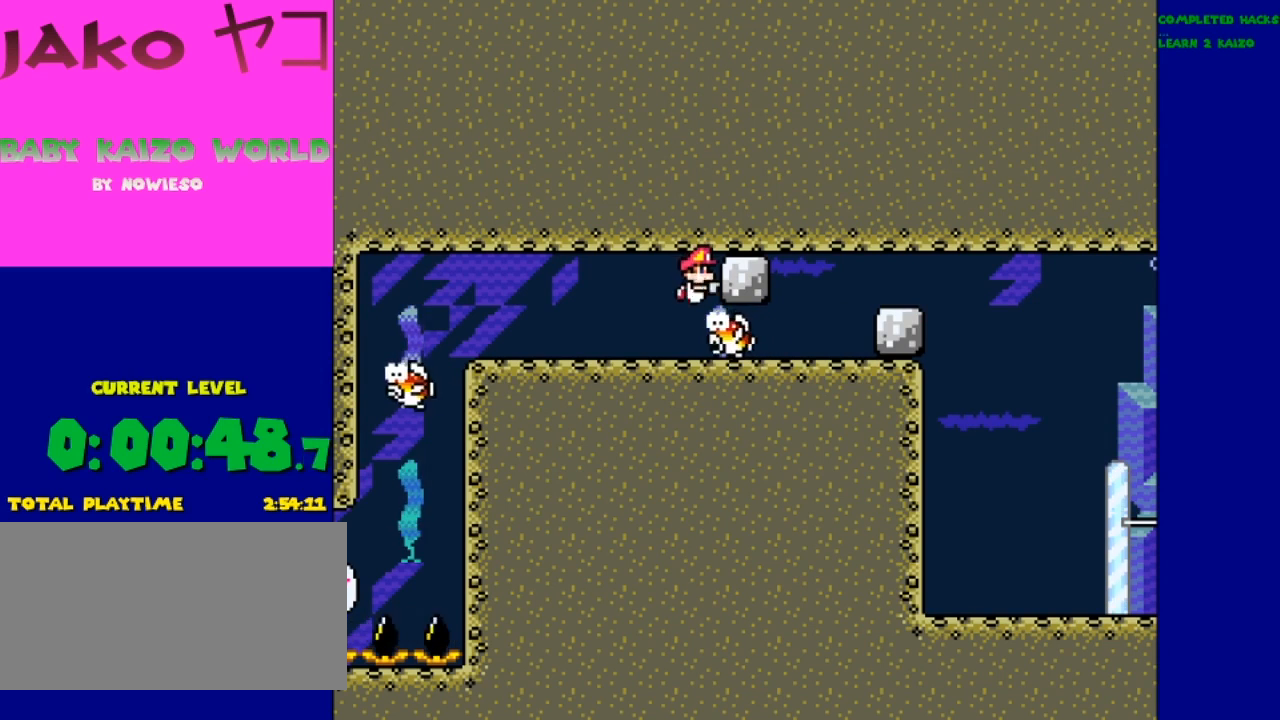
{"buttons": ["B"], "events": [[33, "B", "down"], [100, "B", "up"], [200, "B", "down"], [267, "B", "up"], [333, "B", "down"], [400, "B", "up"], [500, "B", "down"]]}
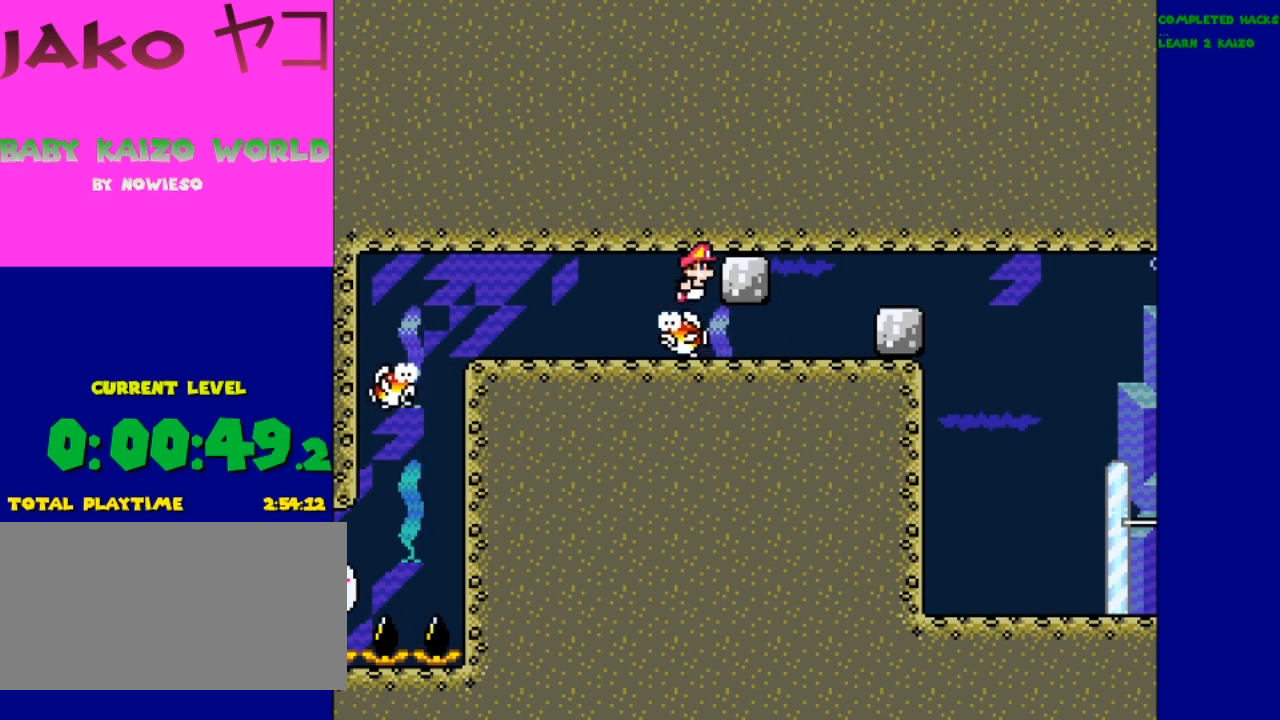
{"buttons": ["B"], "events": [[67, "B", "up"], [167, "B", "down"], [233, "B", "up"], [333, "B", "down"], [400, "B", "up"], [467, "B", "down"]]}
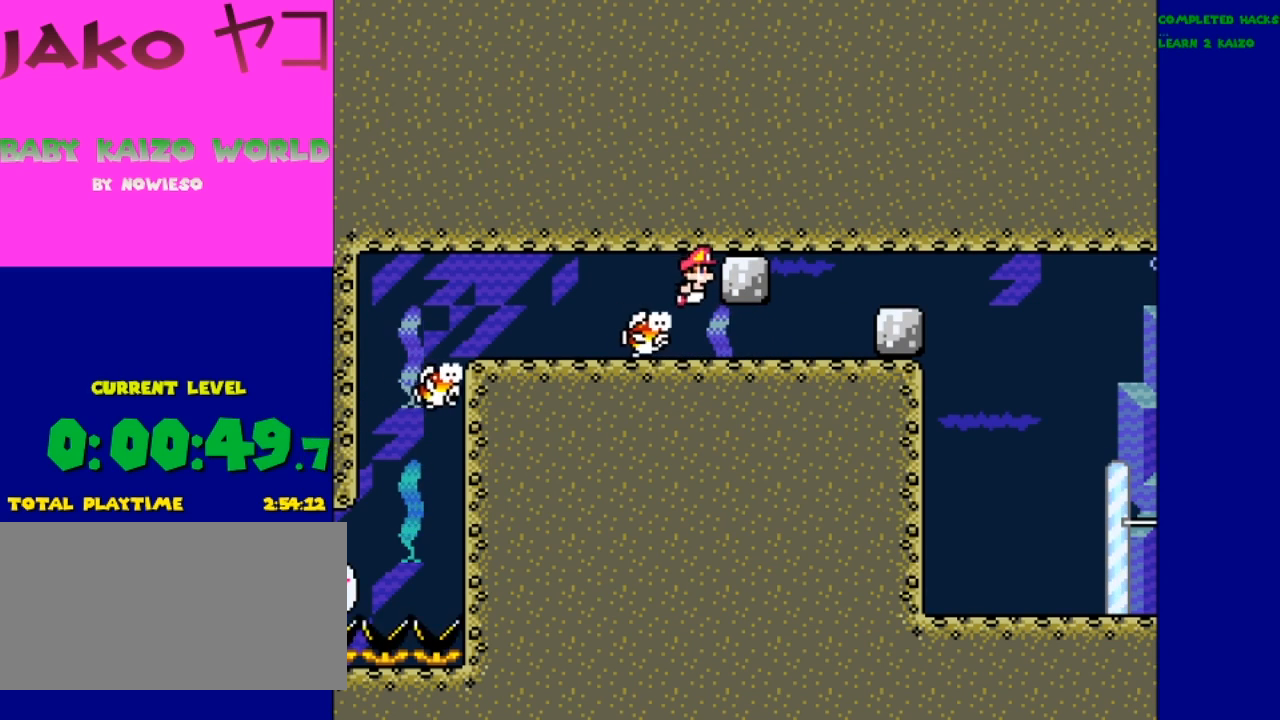
{"buttons": ["B"], "events": [[33, "B", "up"], [133, "B", "down"], [233, "B", "up"], [300, "B", "down"], [400, "B", "up"], [433, "B", "down"]]}
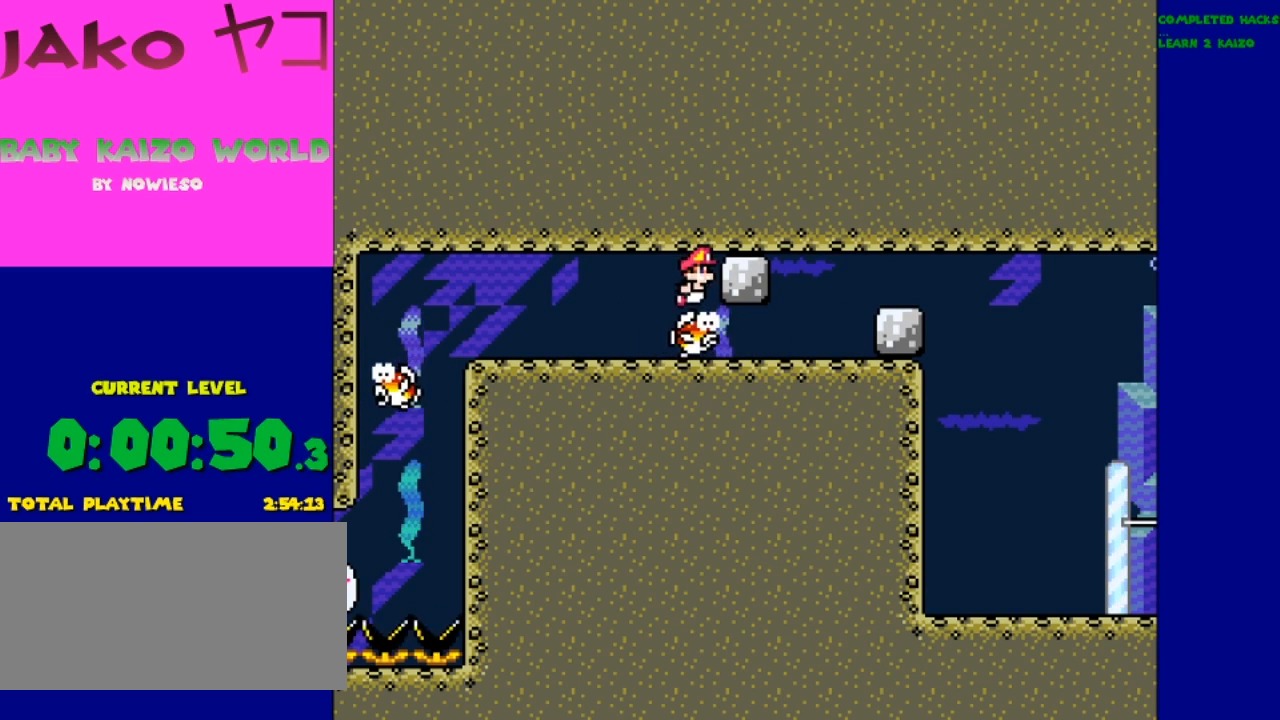
{"buttons": ["B"], "events": [[33, "B", "up"], [133, "B", "down"], [200, "B", "up"], [333, "B", "down"], [367, "B", "up"], [433, "B", "down"]]}
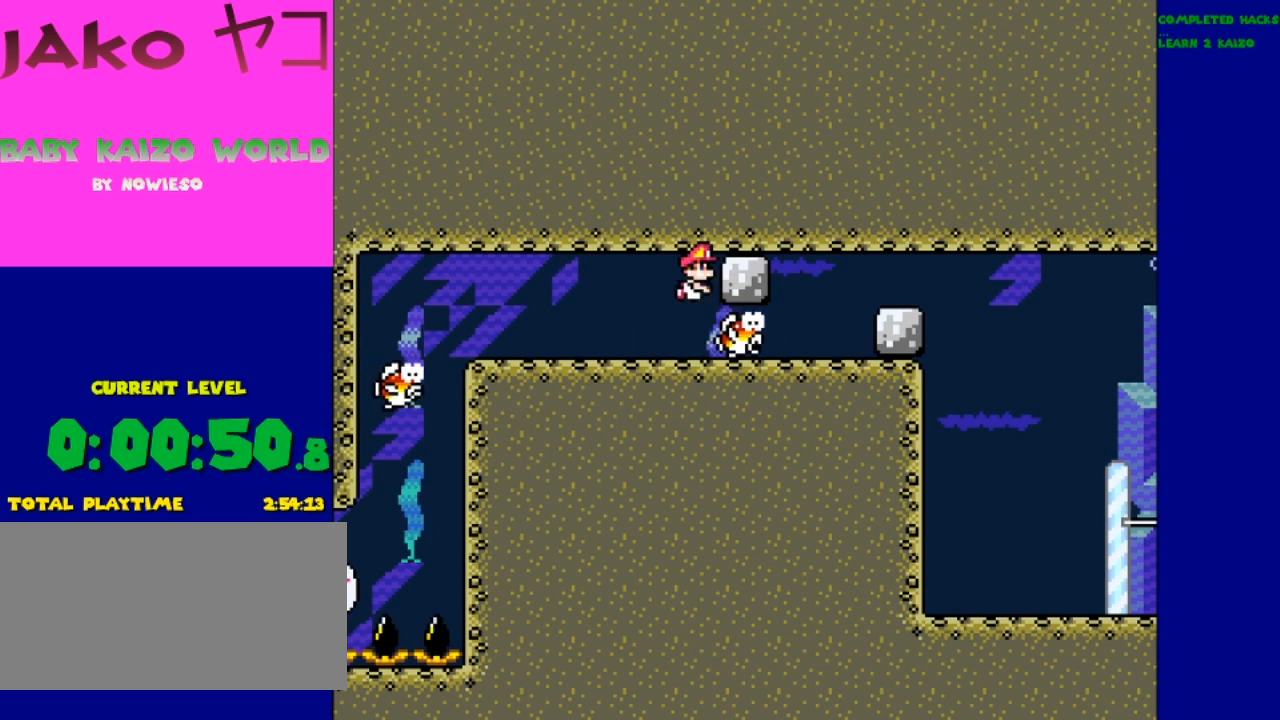
{"buttons": [], "events": [[33, "B", "up"]]}
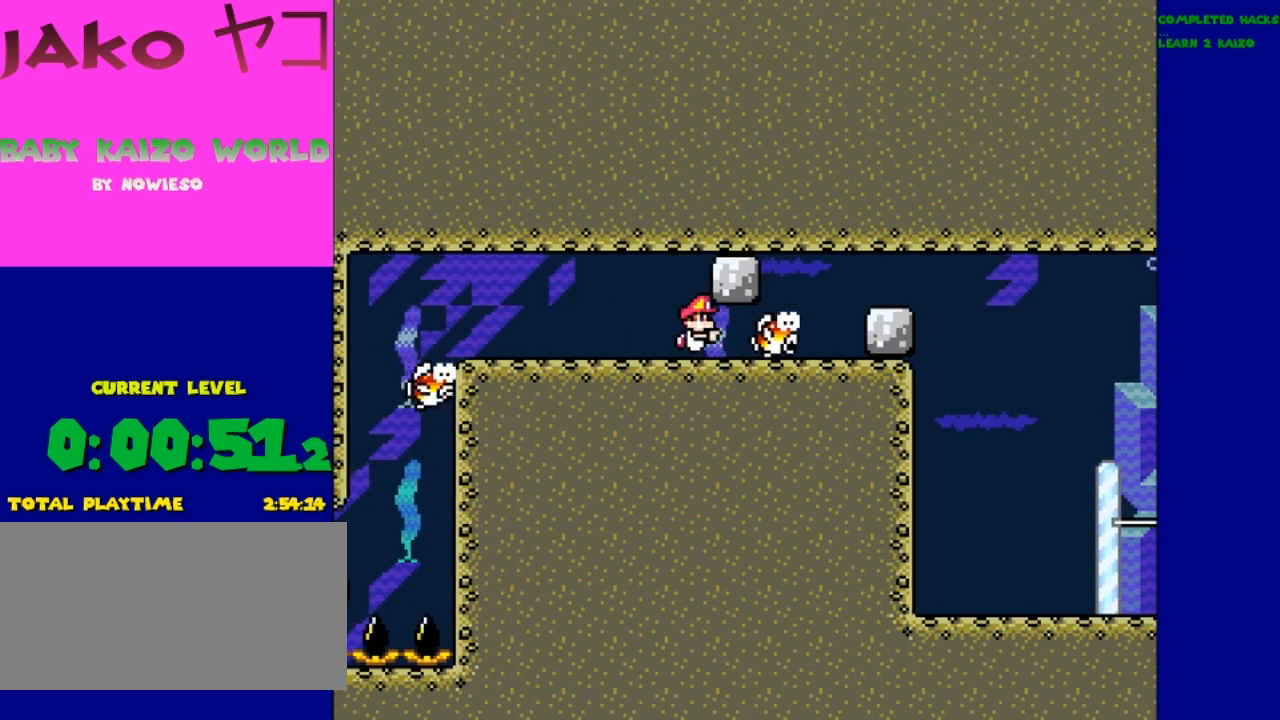
{"buttons": ["B"], "events": [[333, "B", "down"], [400, "B", "up"], [467, "B", "down"]]}
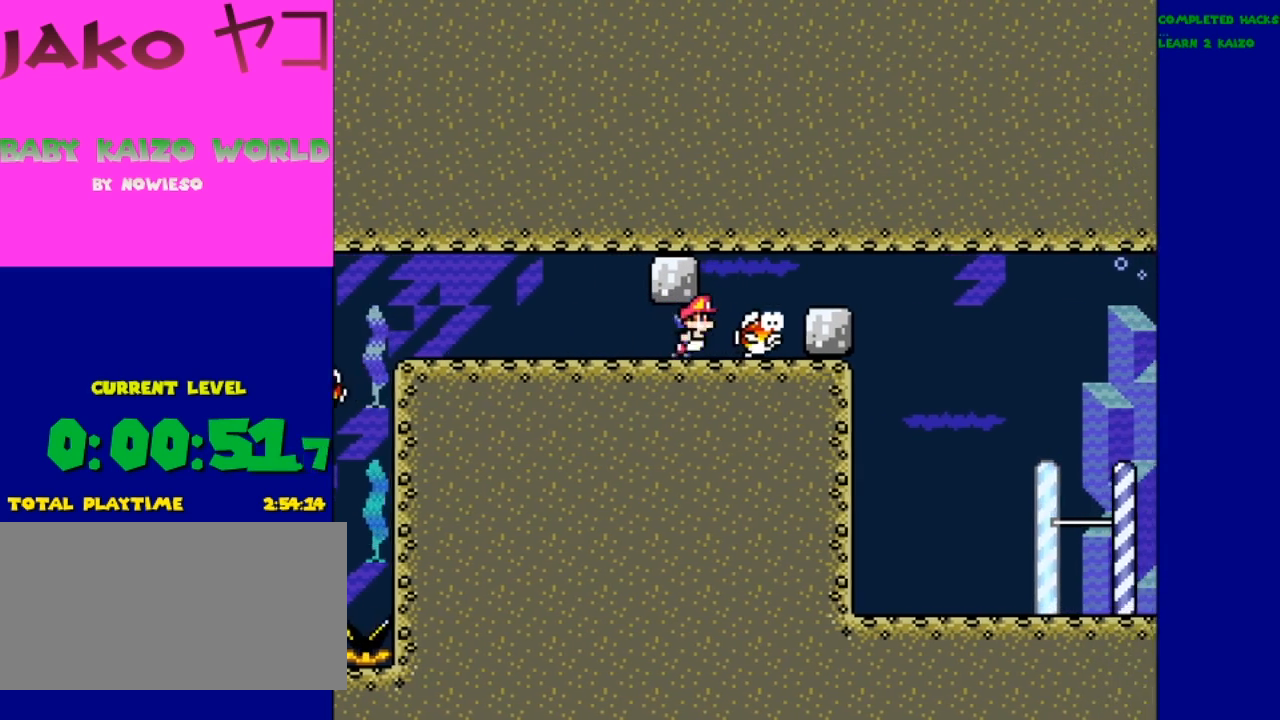
{"buttons": ["B"], "events": [[33, "B", "up"], [100, "B", "down"], [167, "B", "up"], [200, "B", "down"], [200, "DPAD_LEFT", "down"], [300, "B", "up"], [333, "B", "down"], [400, "DPAD_LEFT", "up"], [433, "B", "up"], [500, "B", "down"]]}
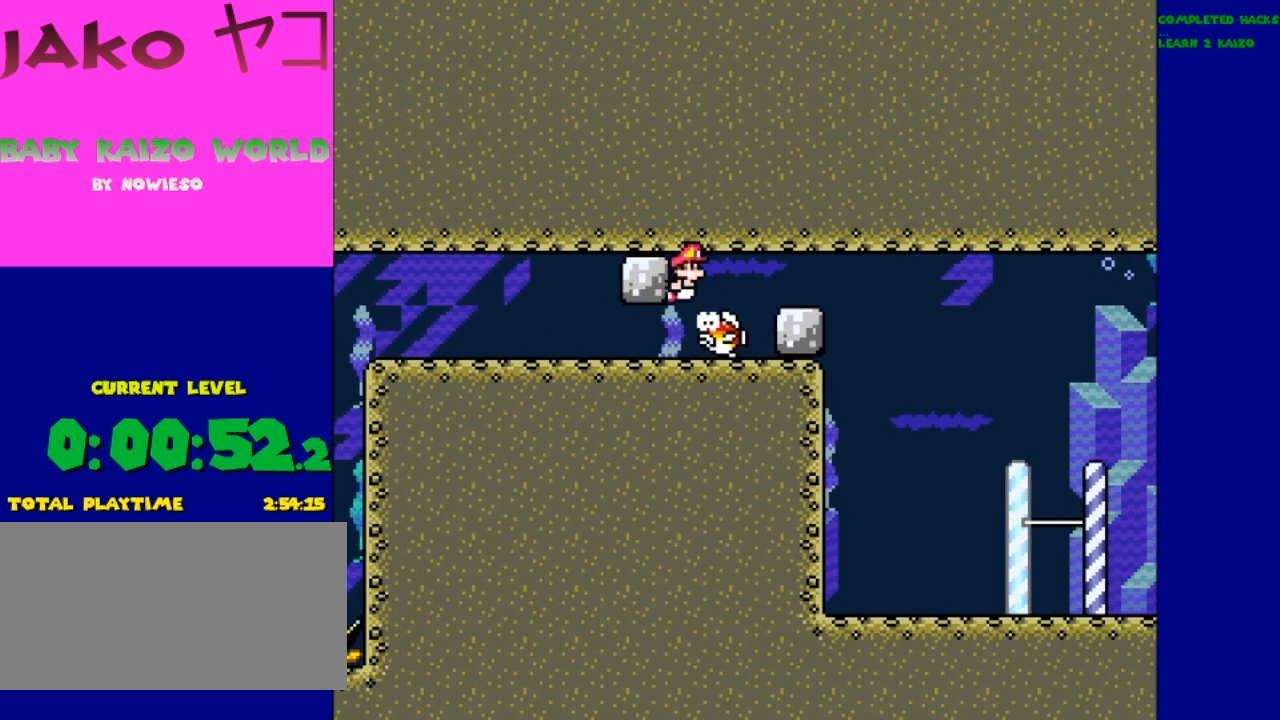
{"buttons": ["B"], "events": [[33, "B", "up"], [133, "B", "down"], [200, "B", "up"], [267, "B", "down"], [367, "B", "up"], [433, "B", "down"]]}
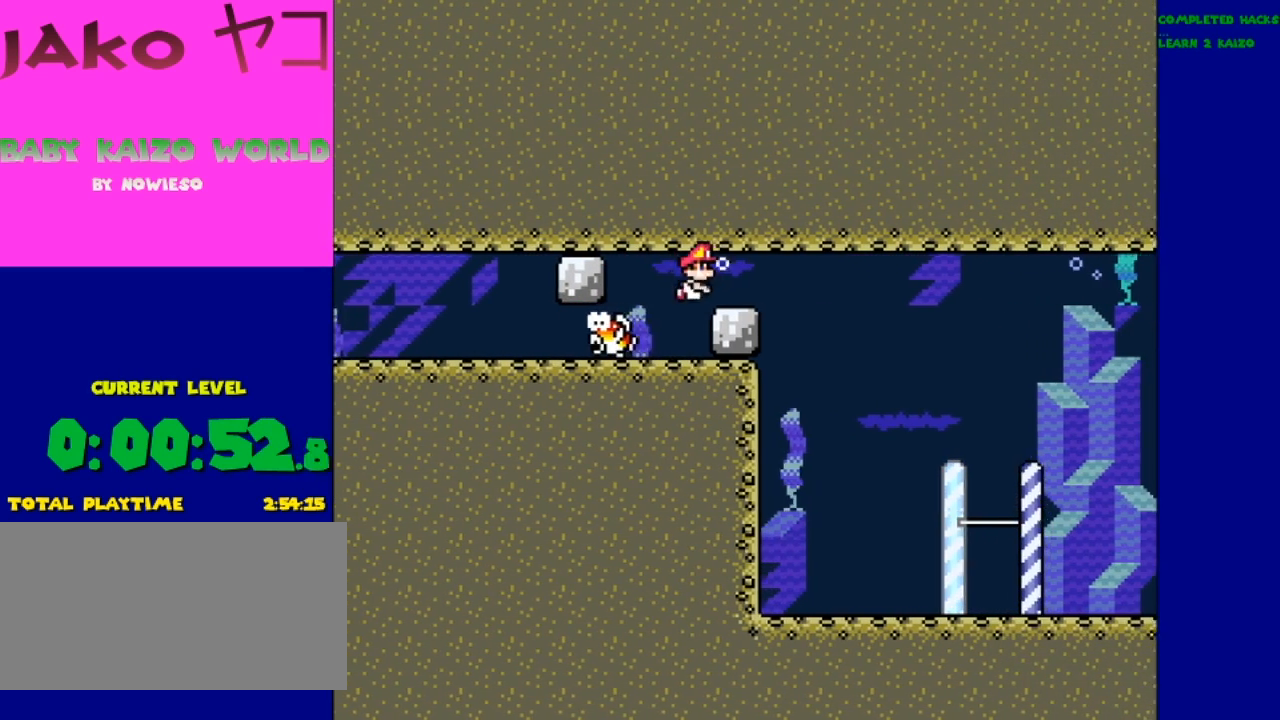
{"buttons": [], "events": [[33, "B", "up"], [100, "B", "down"], [200, "B", "up"]]}
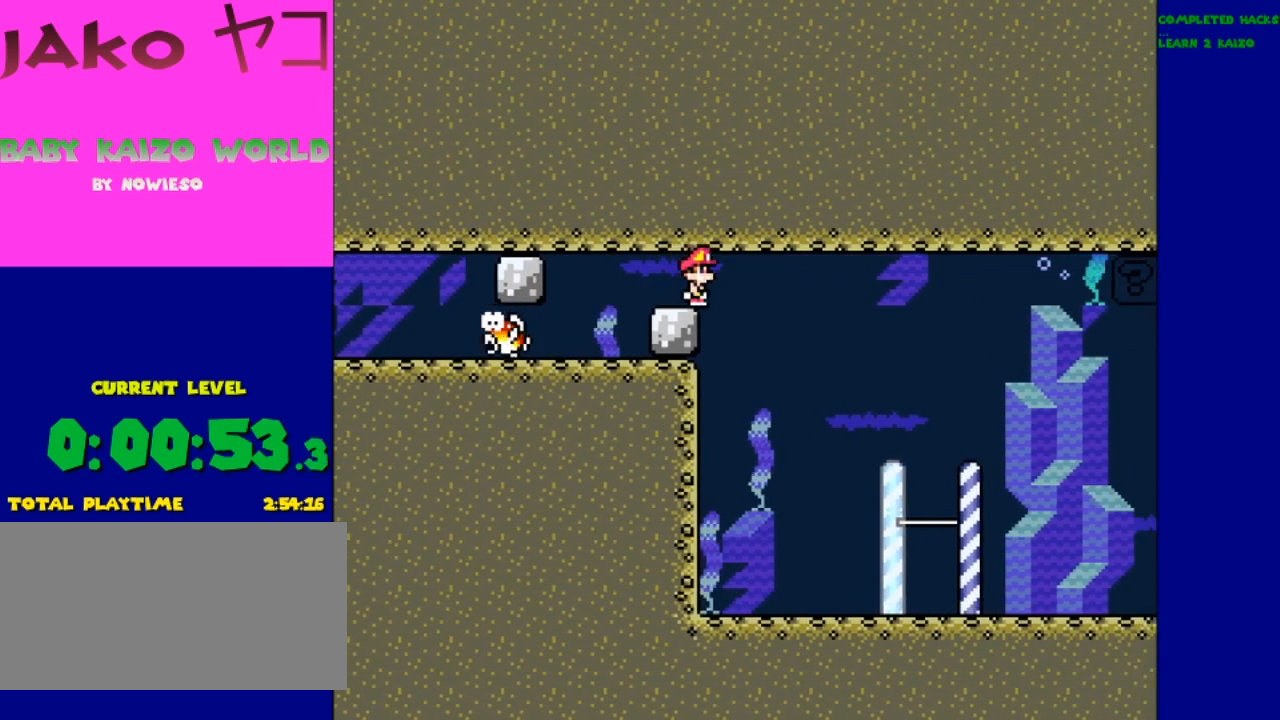
{"buttons": [], "events": [[100, "B", "down"], [167, "B", "up"]]}
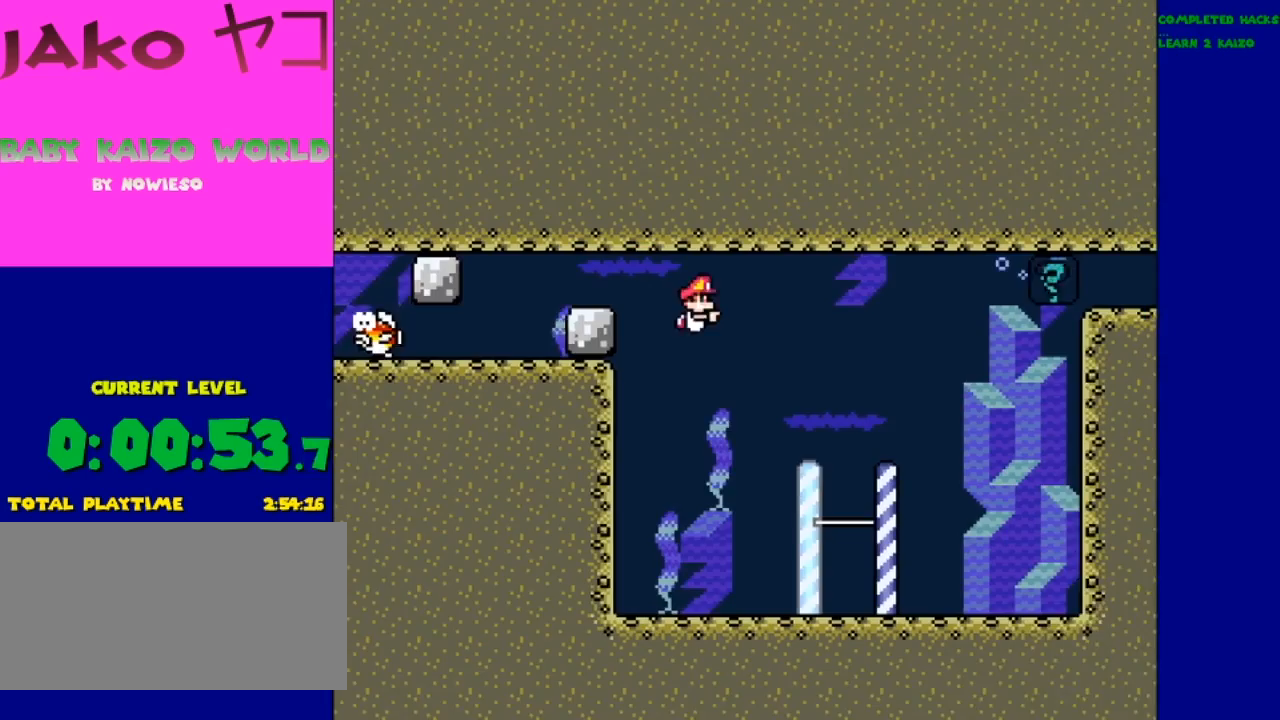
{"buttons": [], "events": []}
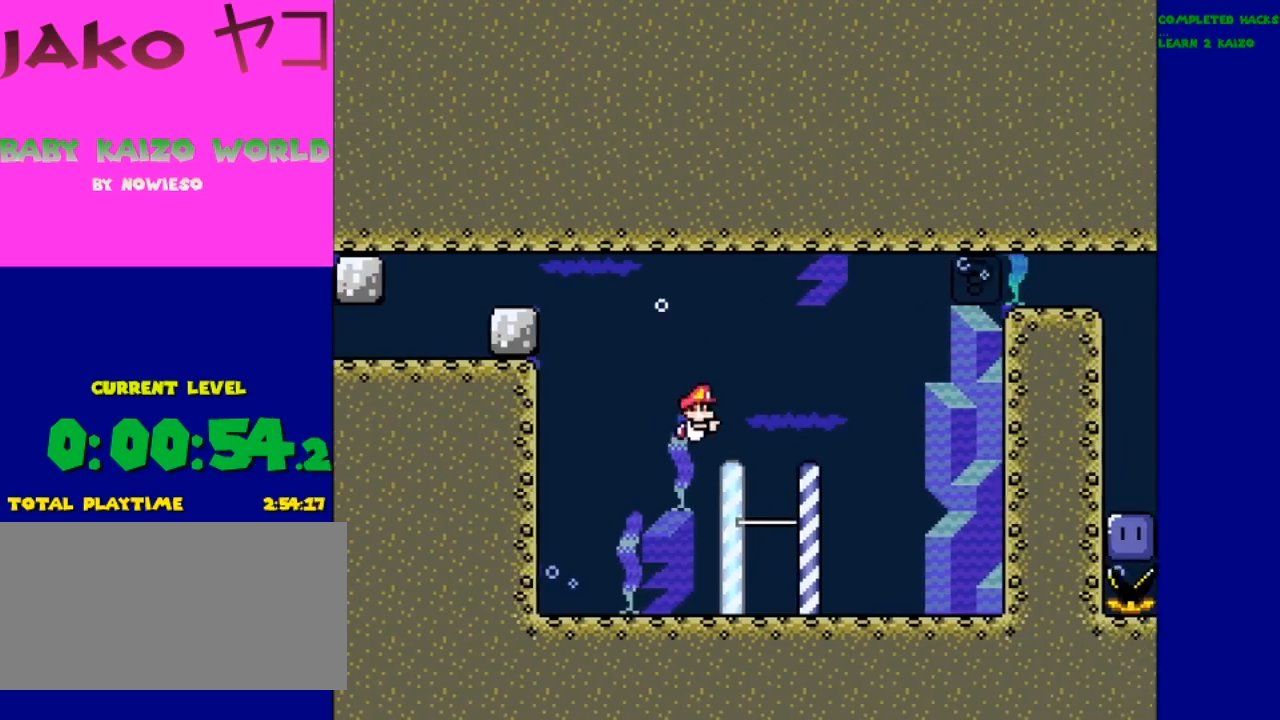
{"buttons": [], "events": [[400, "B", "down"], [500, "B", "up"]]}
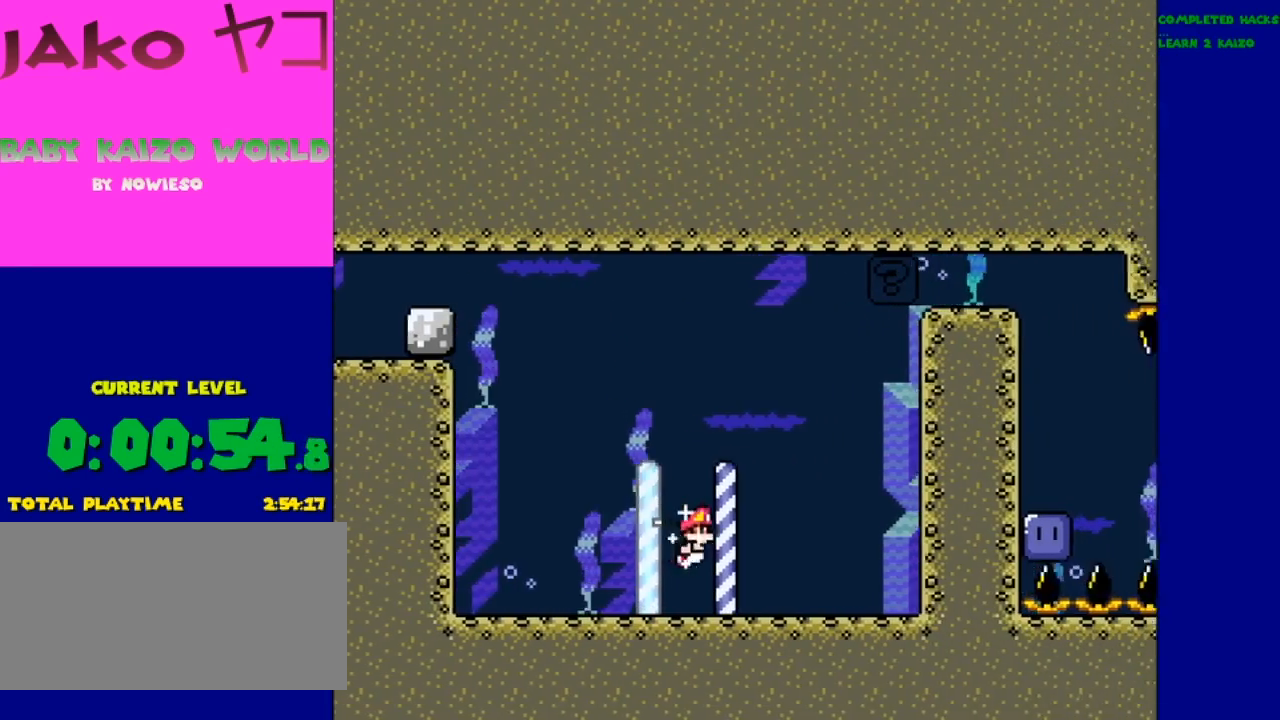
{"buttons": [], "events": [[67, "B", "down"], [200, "B", "up"], [267, "B", "down"], [333, "B", "up"], [367, "B", "down"], [500, "B", "up"]]}